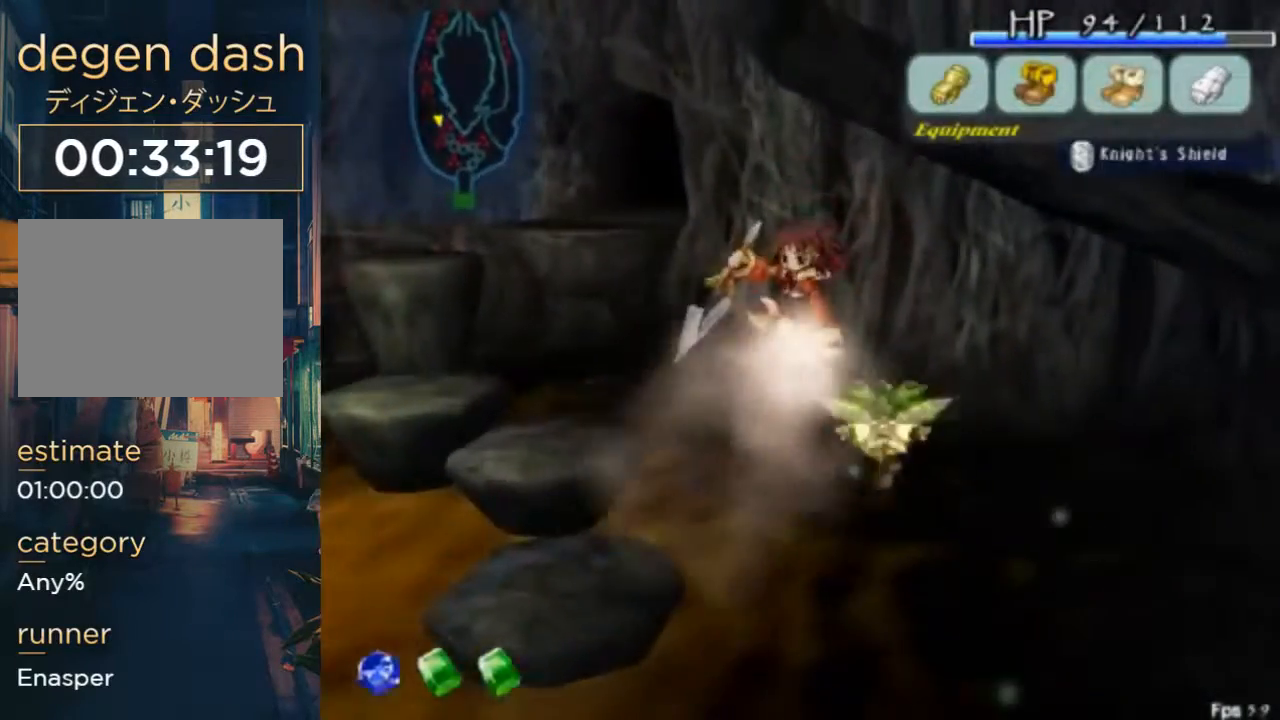
Gameplay with a controller (Xbox layout); each line is a JSON object with the inputs held at the frame after it. "button_events" lists button changes between this image and that frame as [ms after this image, input, new state], when the widget could be followed in between (sticks are given only as held states). Not read: DPAD_RIGHT L3 R3.
{"buttons": ["DPAD_UP"], "left_stick": "center", "right_stick": "center", "button_events": [[367, "A", "down"], [367, "B", "down"], [500, "A", "up"], [500, "B", "up"]]}
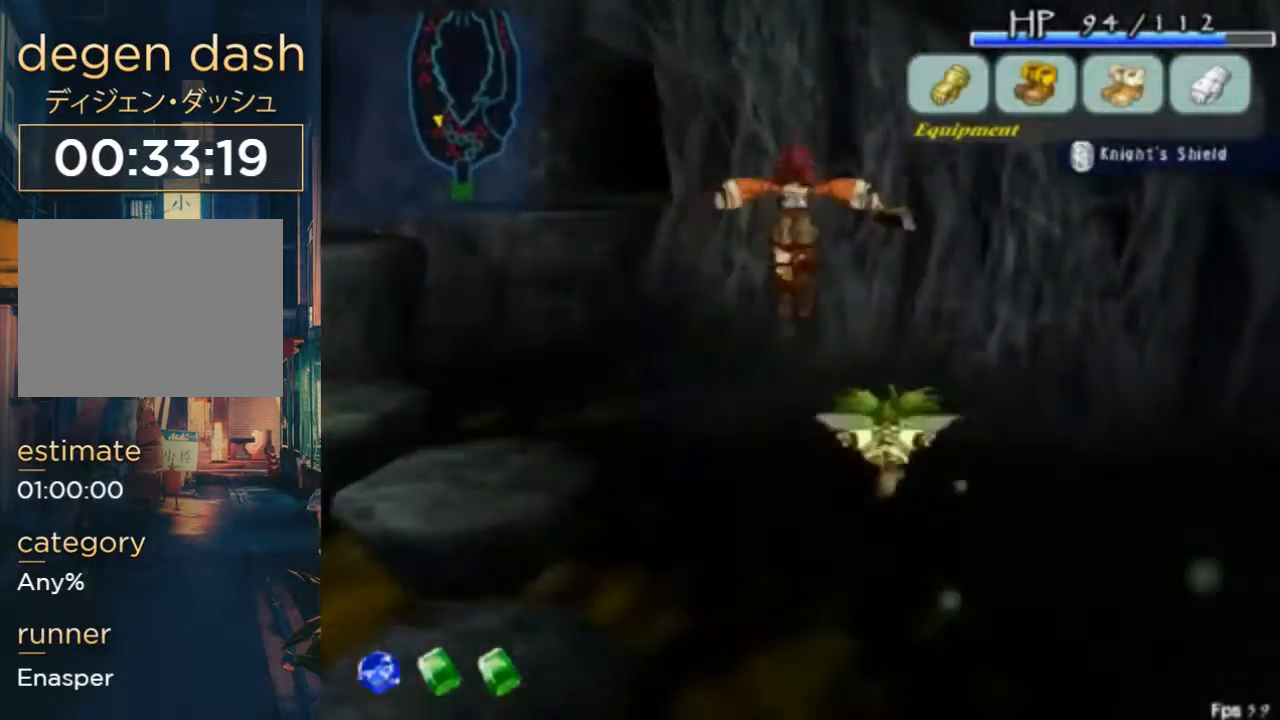
{"buttons": ["DPAD_UP"], "left_stick": "center", "right_stick": "center", "button_events": []}
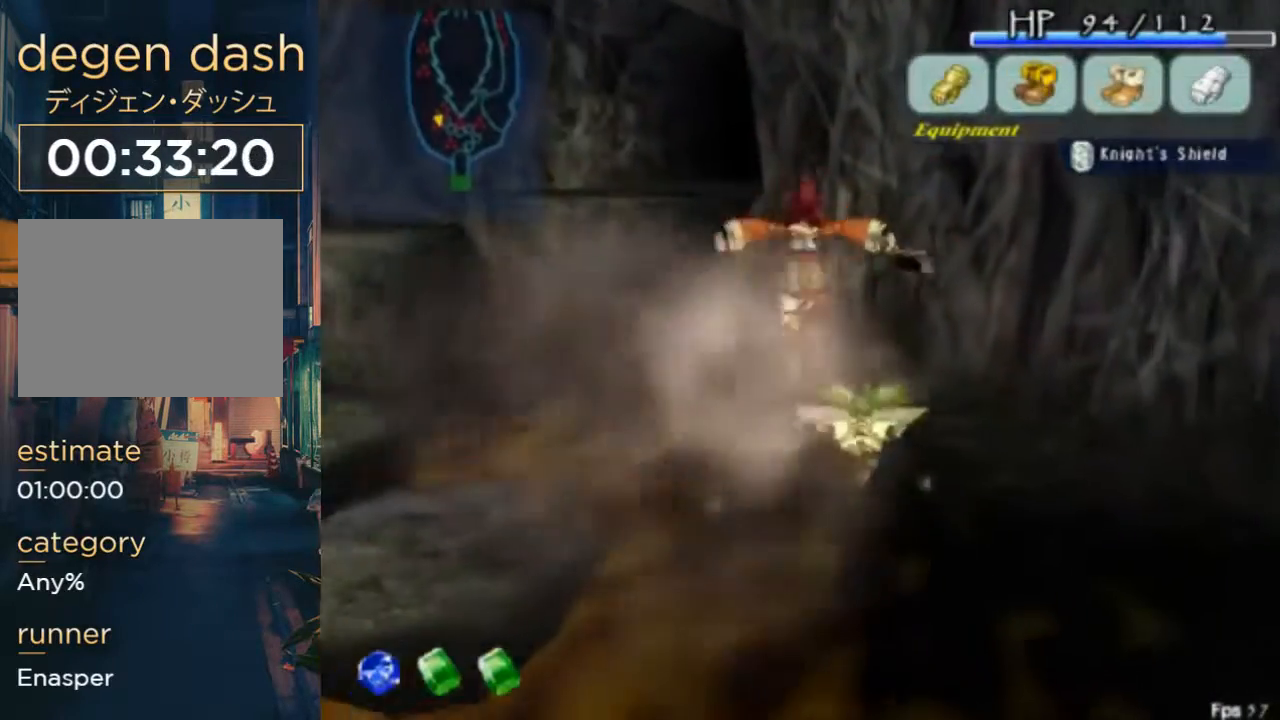
{"buttons": ["DPAD_UP"], "left_stick": "center", "right_stick": "center", "button_events": [[300, "A", "down"], [300, "B", "down"], [467, "A", "up"], [467, "B", "up"]]}
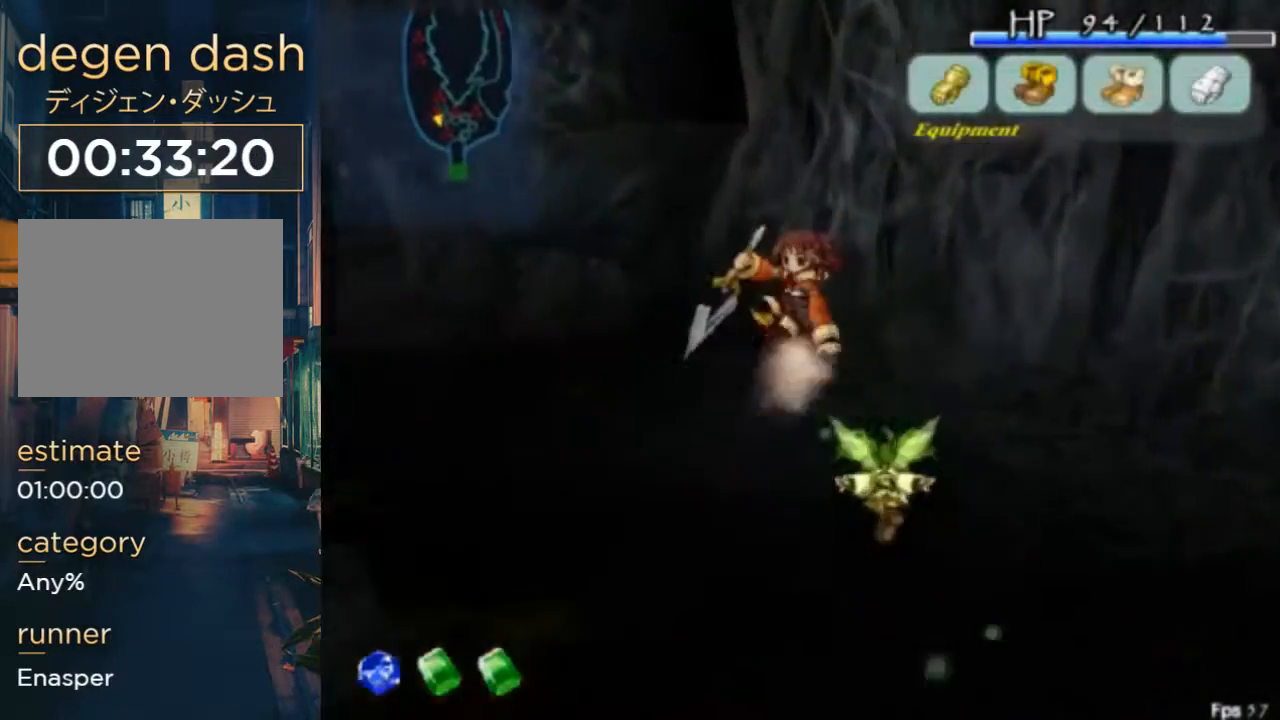
{"buttons": ["DPAD_UP", "DPAD_LEFT"], "left_stick": "center", "right_stick": "center", "button_events": [[100, "DPAD_LEFT", "down"], [267, "DPAD_LEFT", "up"], [500, "DPAD_LEFT", "down"]]}
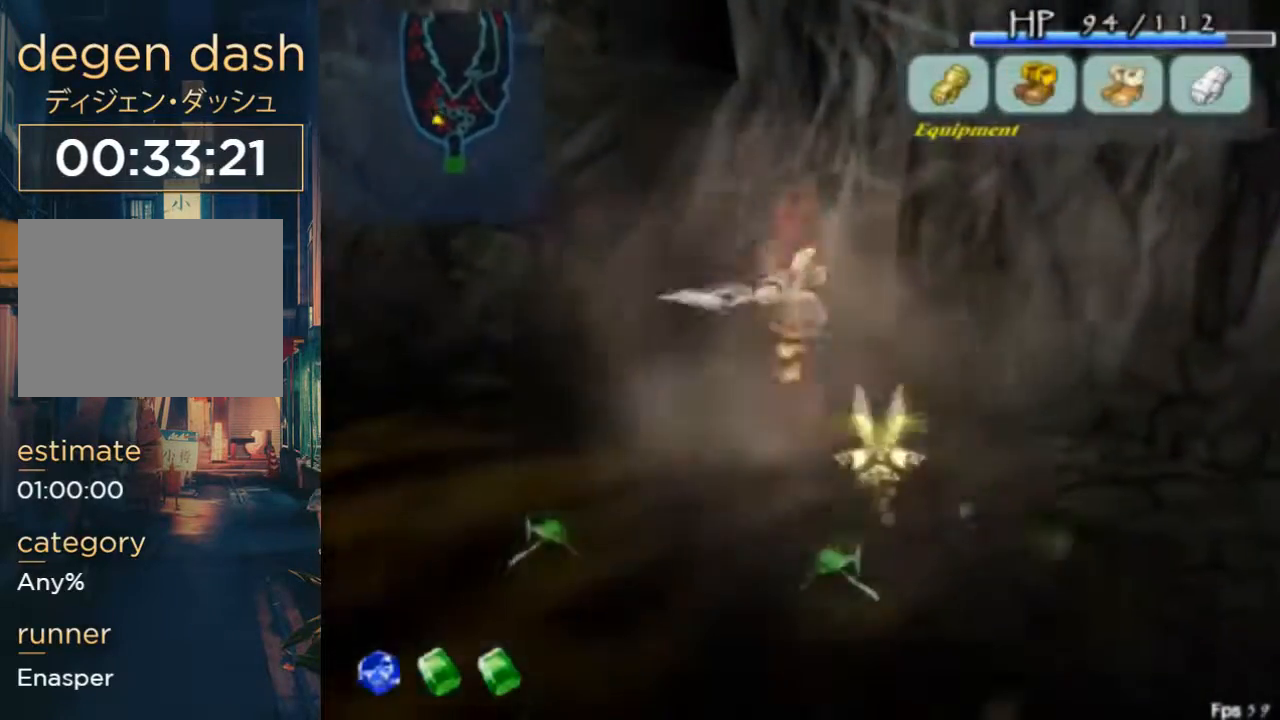
{"buttons": ["START"], "left_stick": "center", "right_stick": "center", "button_events": [[200, "B", "down"], [200, "DPAD_LEFT", "up"], [300, "B", "up"], [367, "DPAD_UP", "up"], [433, "START", "down"]]}
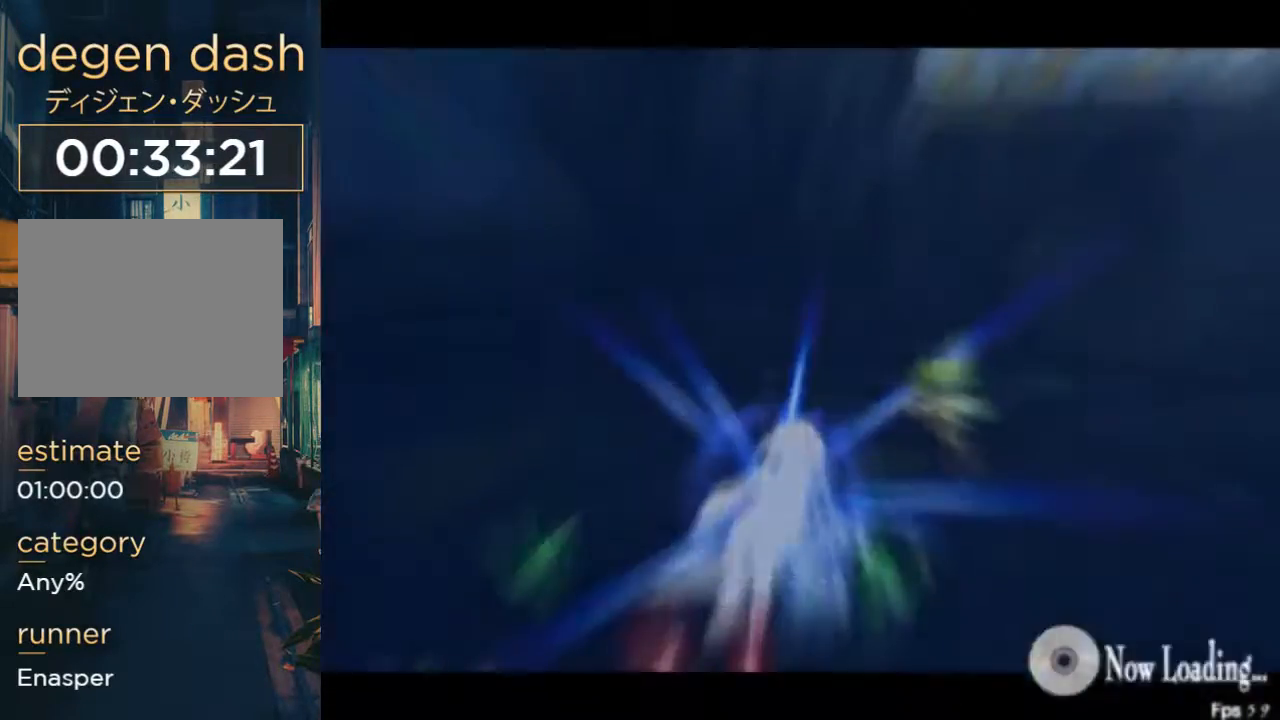
{"buttons": [], "left_stick": "center", "right_stick": "center", "button_events": [[133, "START", "up"], [167, "DPAD_DOWN", "down"], [267, "B", "down"], [400, "DPAD_DOWN", "up"], [433, "B", "up"]]}
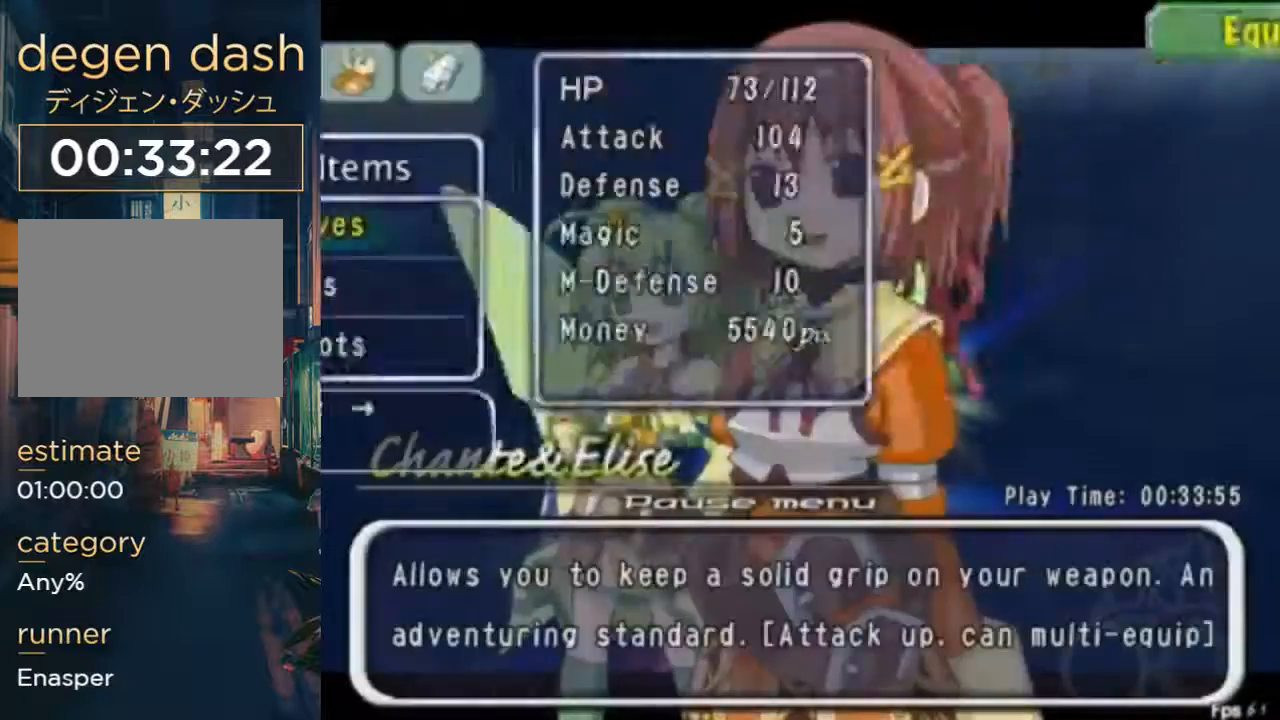
{"buttons": ["B", "DPAD_DOWN"], "left_stick": "center", "right_stick": "center", "button_events": [[267, "DPAD_DOWN", "down"], [500, "B", "down"]]}
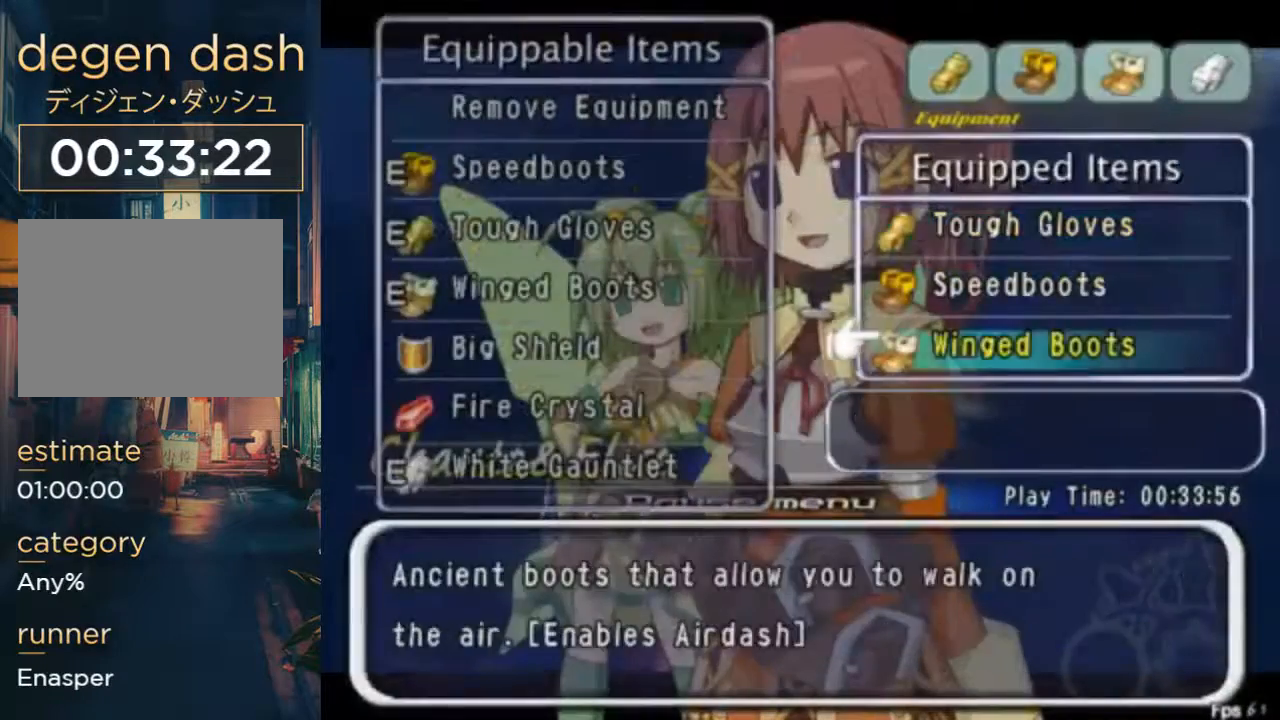
{"buttons": [], "left_stick": "center", "right_stick": "center", "button_events": [[67, "DPAD_DOWN", "up"], [133, "B", "up"], [133, "DPAD_DOWN", "down"], [167, "DPAD_LEFT", "down"], [233, "DPAD_LEFT", "up"], [467, "DPAD_DOWN", "up"]]}
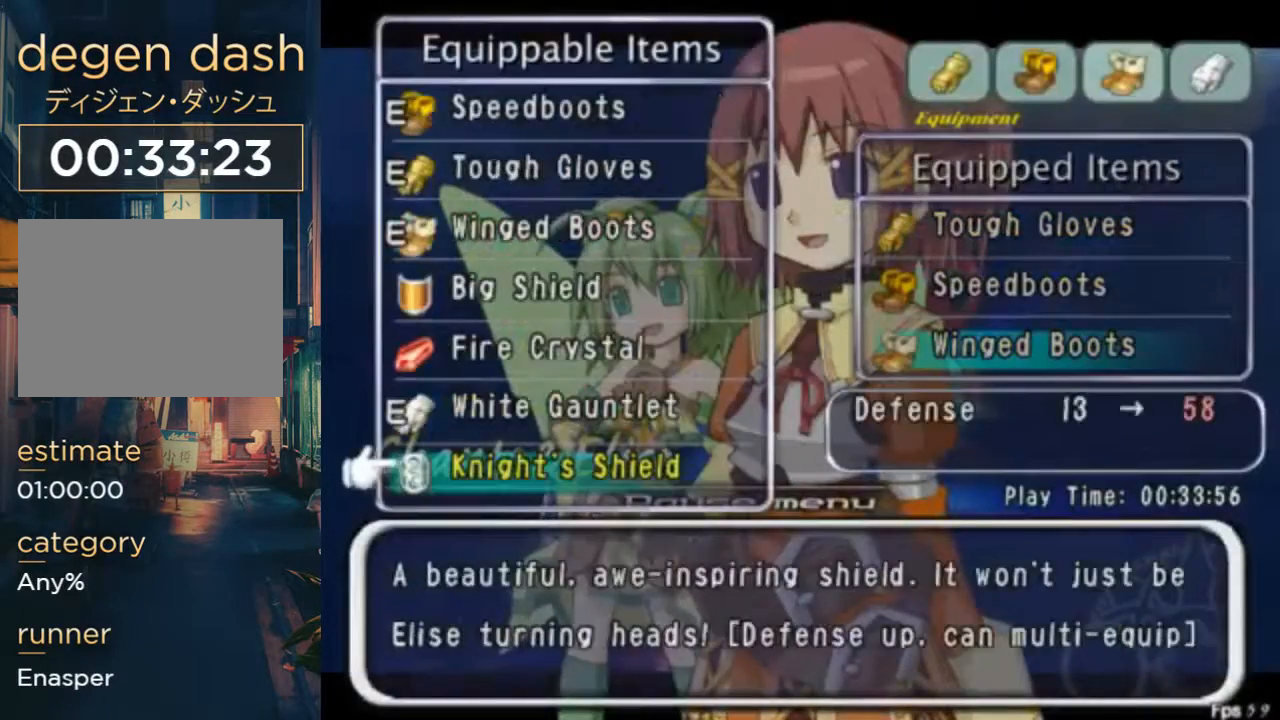
{"buttons": [], "left_stick": "center", "right_stick": "center", "button_events": [[200, "DPAD_UP", "down"], [467, "DPAD_UP", "up"]]}
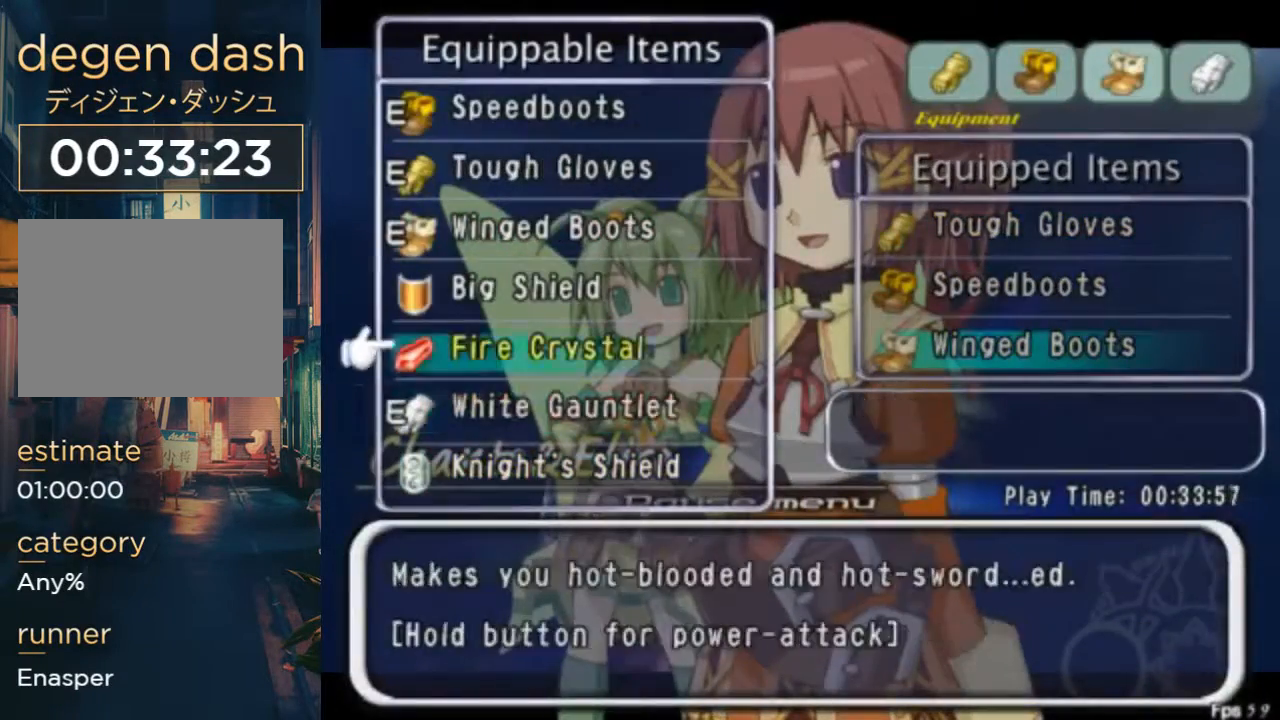
{"buttons": [], "left_stick": "center", "right_stick": "center", "button_events": [[33, "B", "down"], [33, "DPAD_UP", "down"], [100, "B", "up"], [133, "DPAD_UP", "up"], [200, "START", "down"], [367, "START", "up"]]}
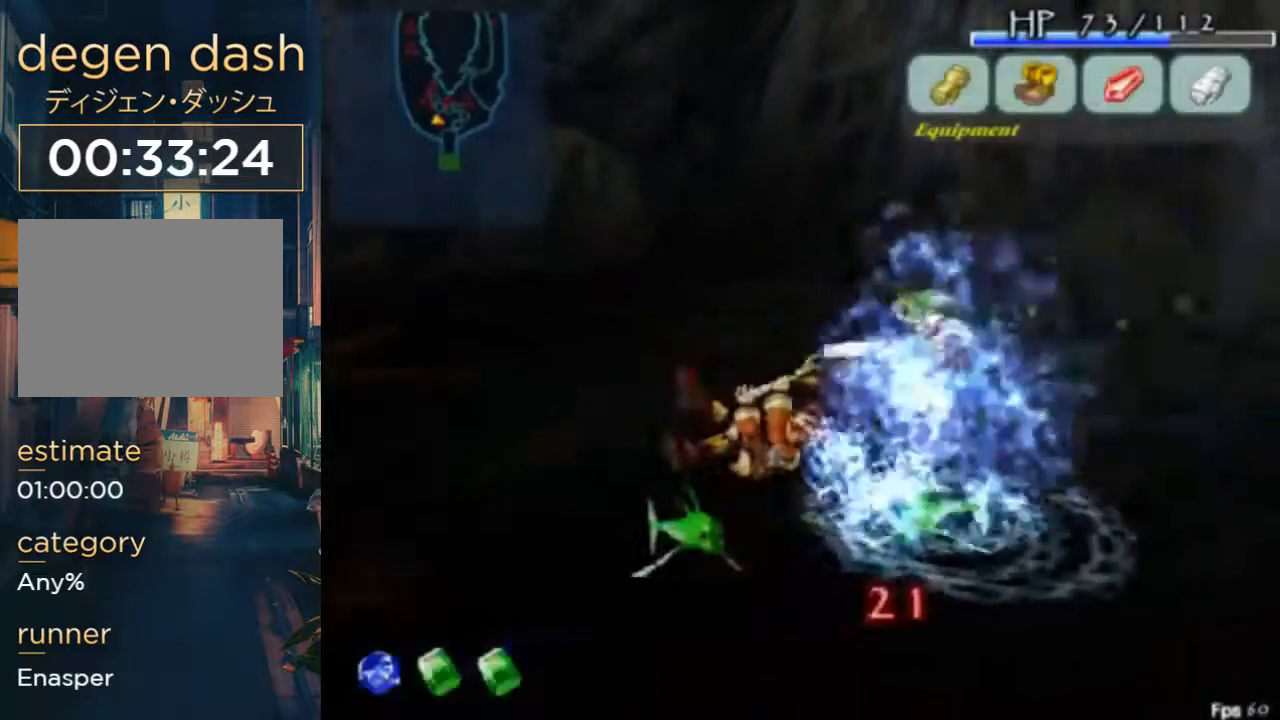
{"buttons": [], "left_stick": "center", "right_stick": "center", "button_events": [[267, "START", "down"], [433, "START", "up"]]}
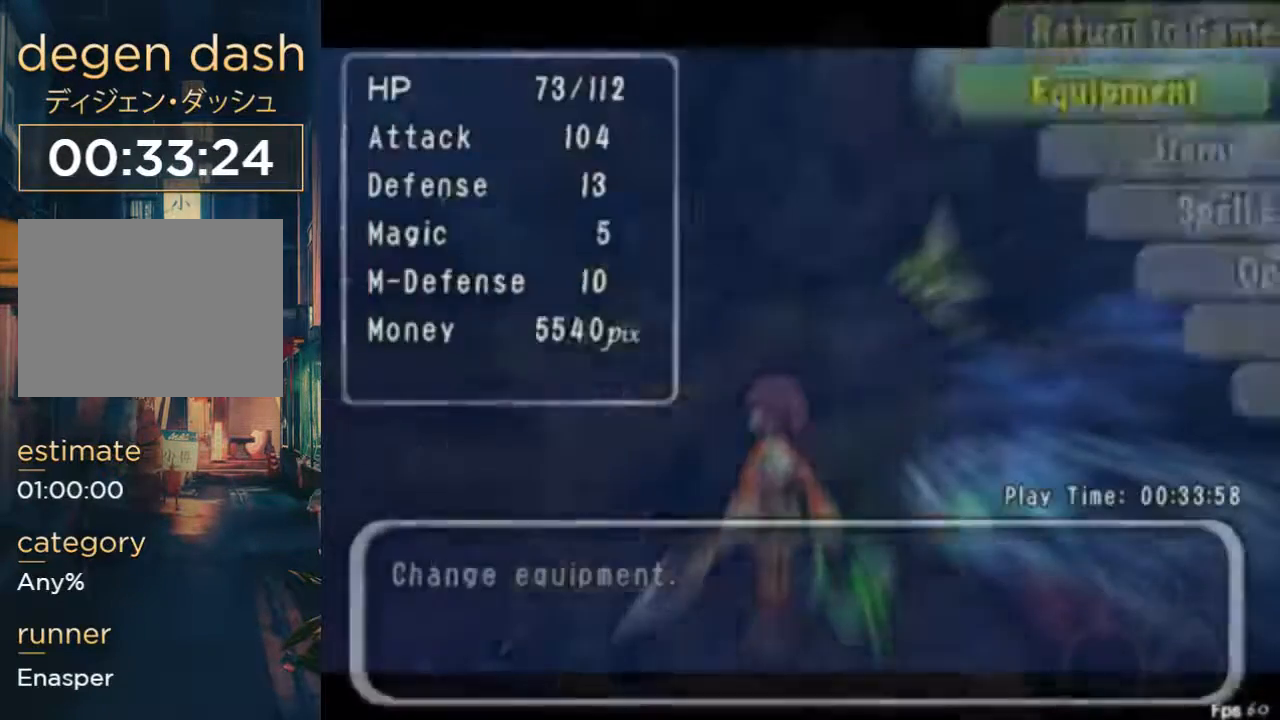
{"buttons": ["DPAD_DOWN"], "left_stick": "center", "right_stick": "center", "button_events": [[33, "DPAD_DOWN", "down"], [100, "B", "down"], [133, "DPAD_DOWN", "up"], [233, "B", "up"], [433, "DPAD_DOWN", "down"]]}
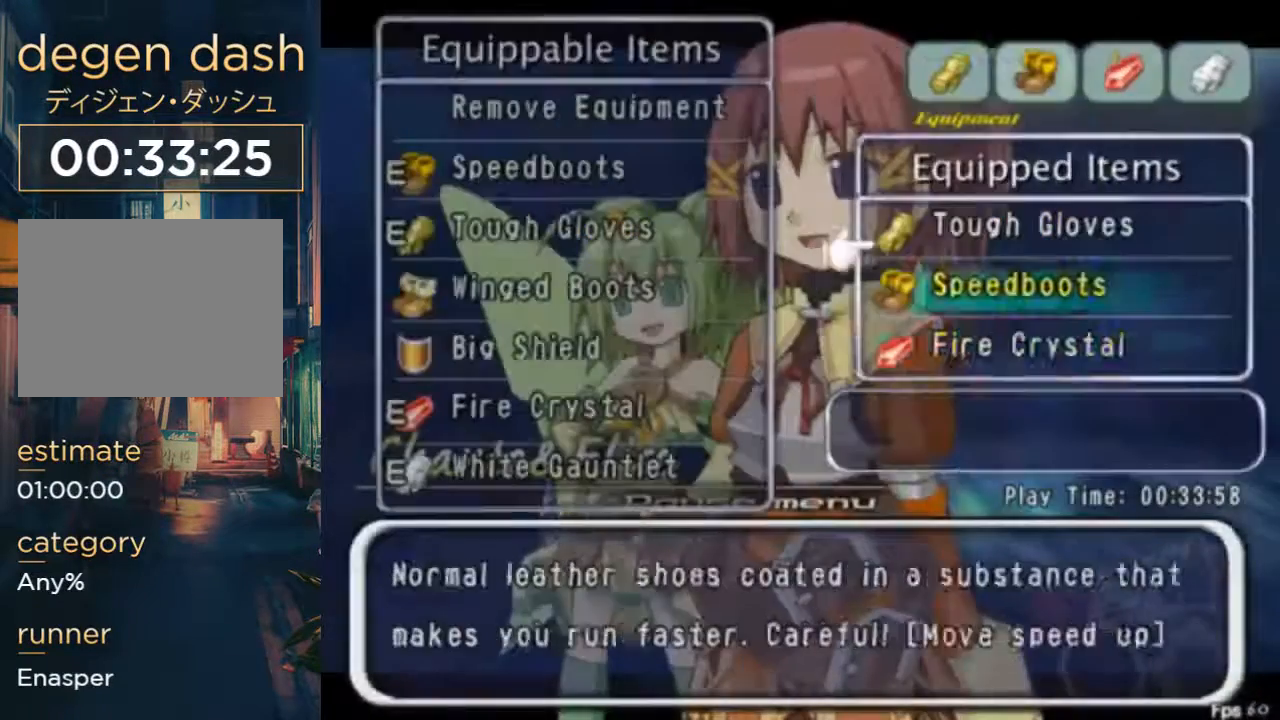
{"buttons": ["B", "DPAD_DOWN"], "left_stick": "center", "right_stick": "center", "button_events": [[67, "DPAD_DOWN", "up"], [200, "DPAD_DOWN", "down"], [300, "DPAD_DOWN", "up"], [400, "B", "down"], [467, "DPAD_DOWN", "down"]]}
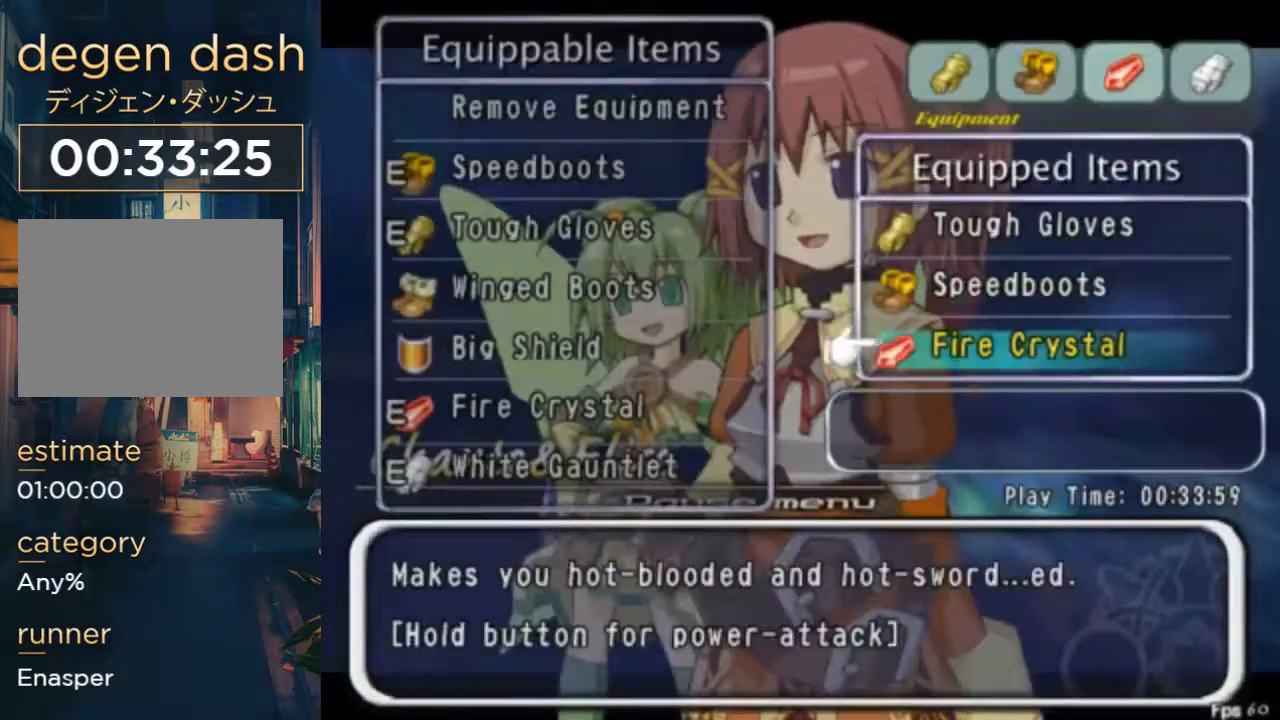
{"buttons": ["DPAD_DOWN"], "left_stick": "center", "right_stick": "center", "button_events": [[33, "B", "up"], [33, "DPAD_LEFT", "down"], [100, "DPAD_LEFT", "up"]]}
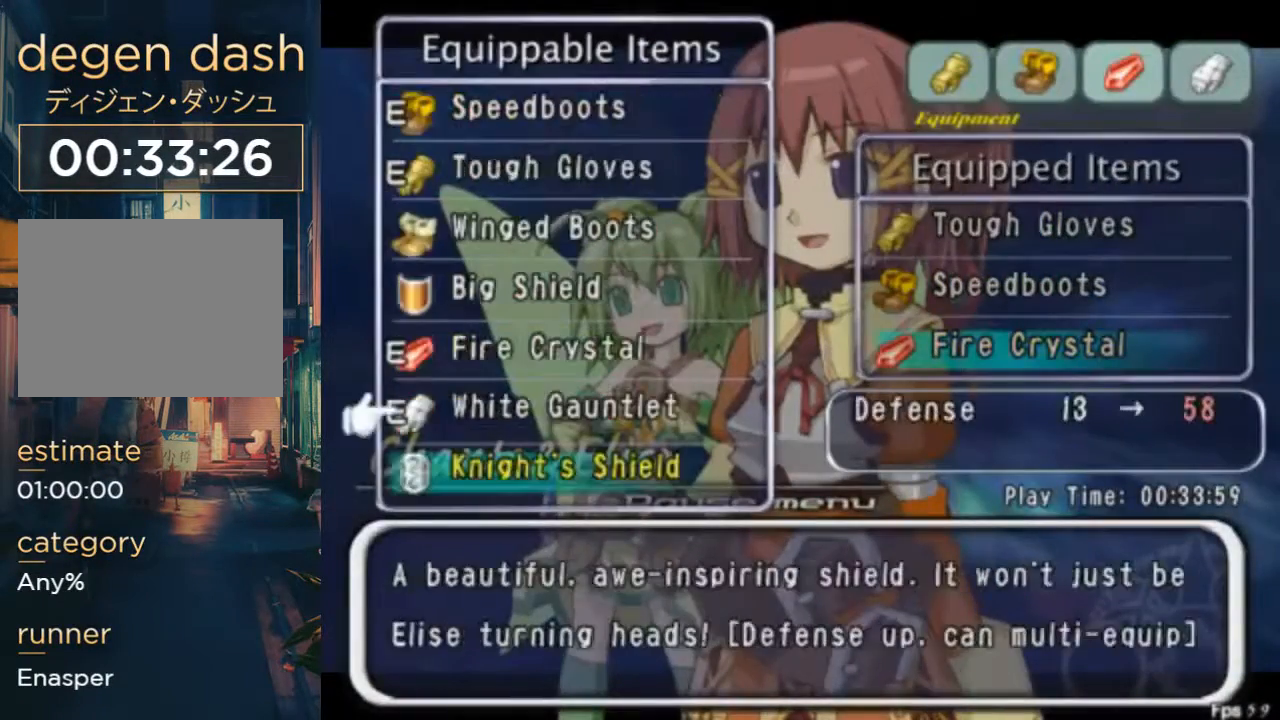
{"buttons": ["B"], "left_stick": "center", "right_stick": "center", "button_events": [[33, "DPAD_LEFT", "down"], [100, "DPAD_LEFT", "up"], [333, "DPAD_DOWN", "up"], [433, "B", "down"]]}
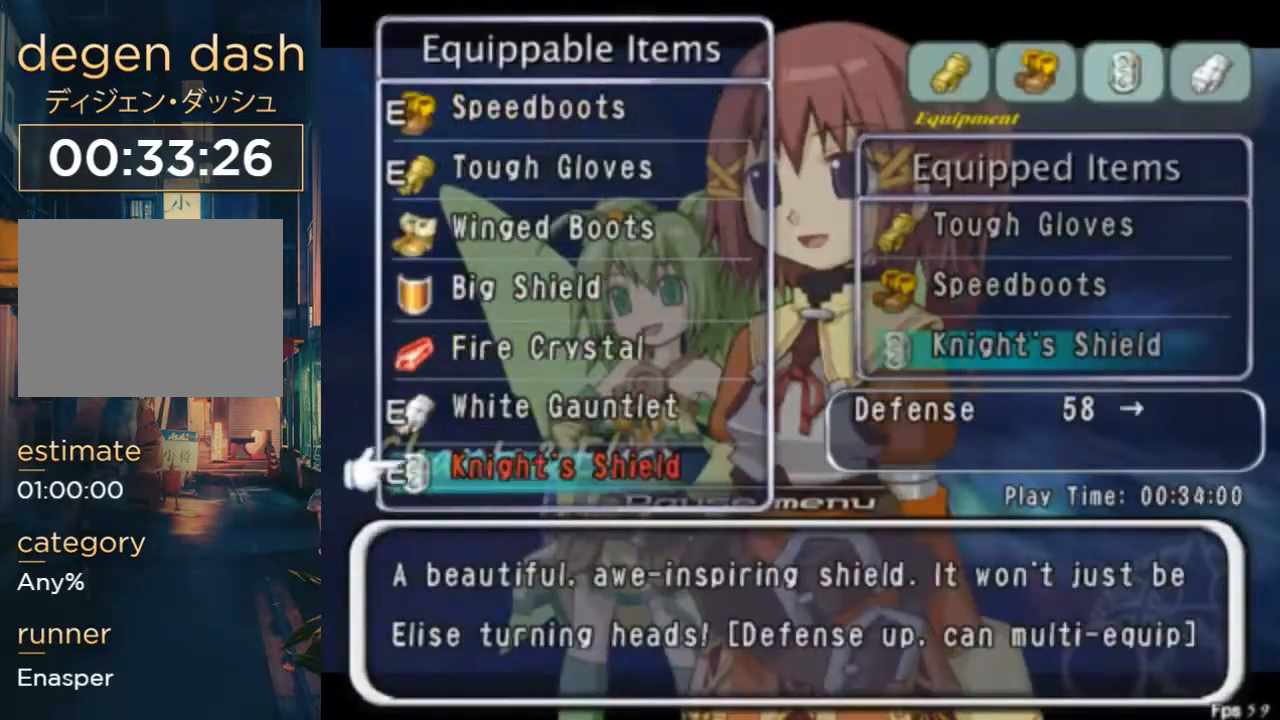
{"buttons": ["DPAD_LEFT"], "left_stick": "center", "right_stick": "center", "button_events": [[33, "B", "up"], [133, "START", "down"], [267, "DPAD_LEFT", "down"], [267, "DPAD_UP", "down"], [267, "START", "up"], [433, "DPAD_UP", "up"]]}
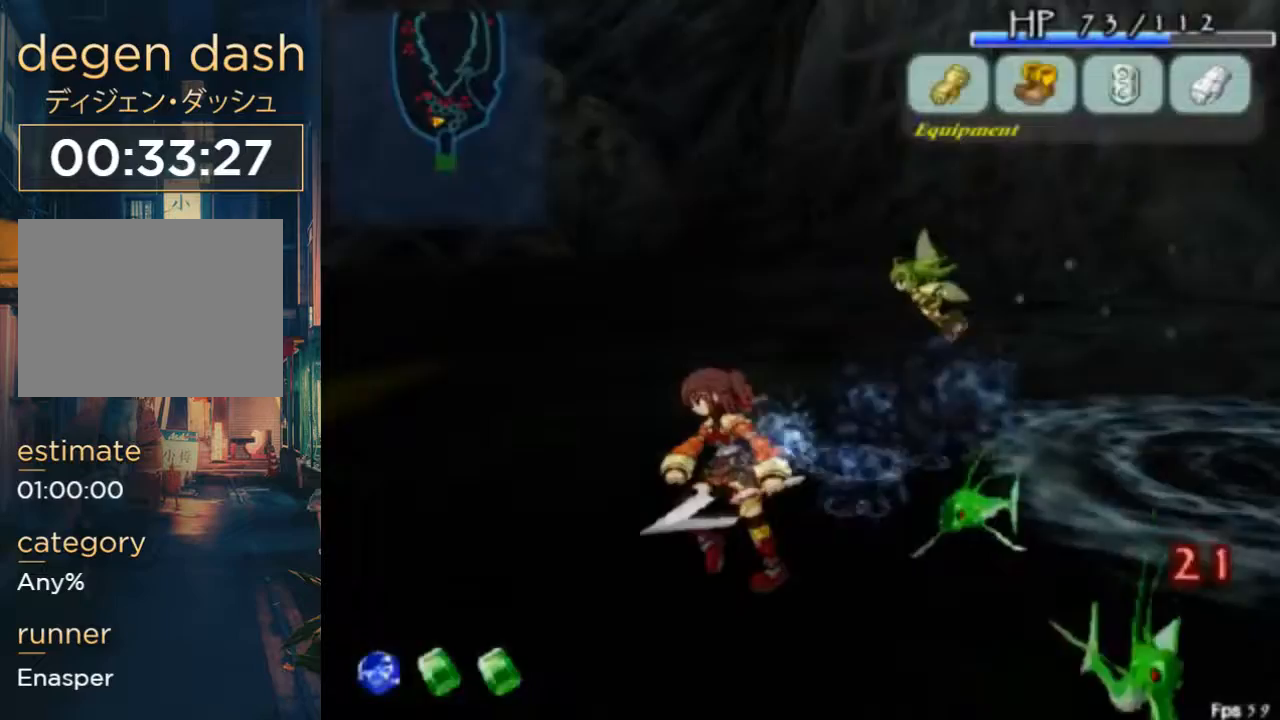
{"buttons": ["DPAD_UP", "DPAD_LEFT"], "left_stick": "center", "right_stick": "center", "button_events": [[300, "DPAD_UP", "down"]]}
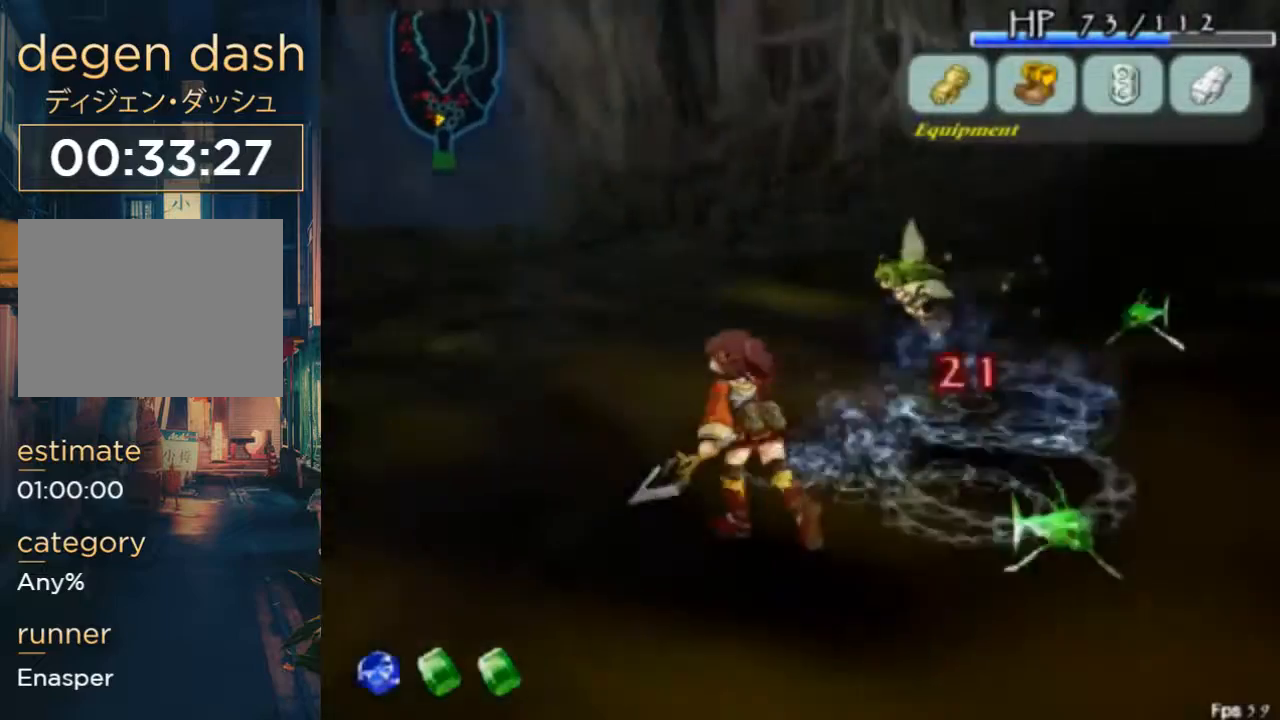
{"buttons": ["DPAD_DOWN"], "left_stick": "center", "right_stick": "center", "button_events": [[67, "DPAD_LEFT", "up"], [100, "DPAD_UP", "up"], [267, "B", "down"], [400, "B", "up"], [467, "DPAD_DOWN", "down"]]}
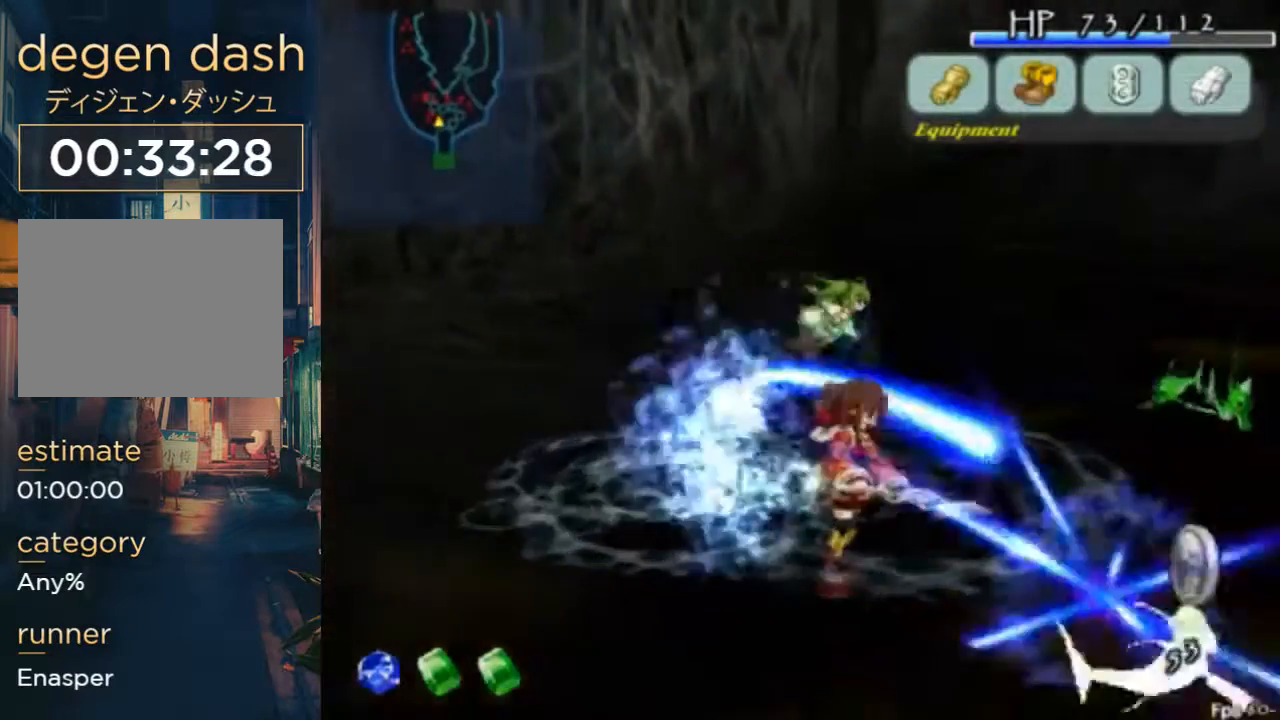
{"buttons": ["DPAD_DOWN", "DPAD_LEFT"], "left_stick": "center", "right_stick": "center", "button_events": [[467, "DPAD_LEFT", "down"]]}
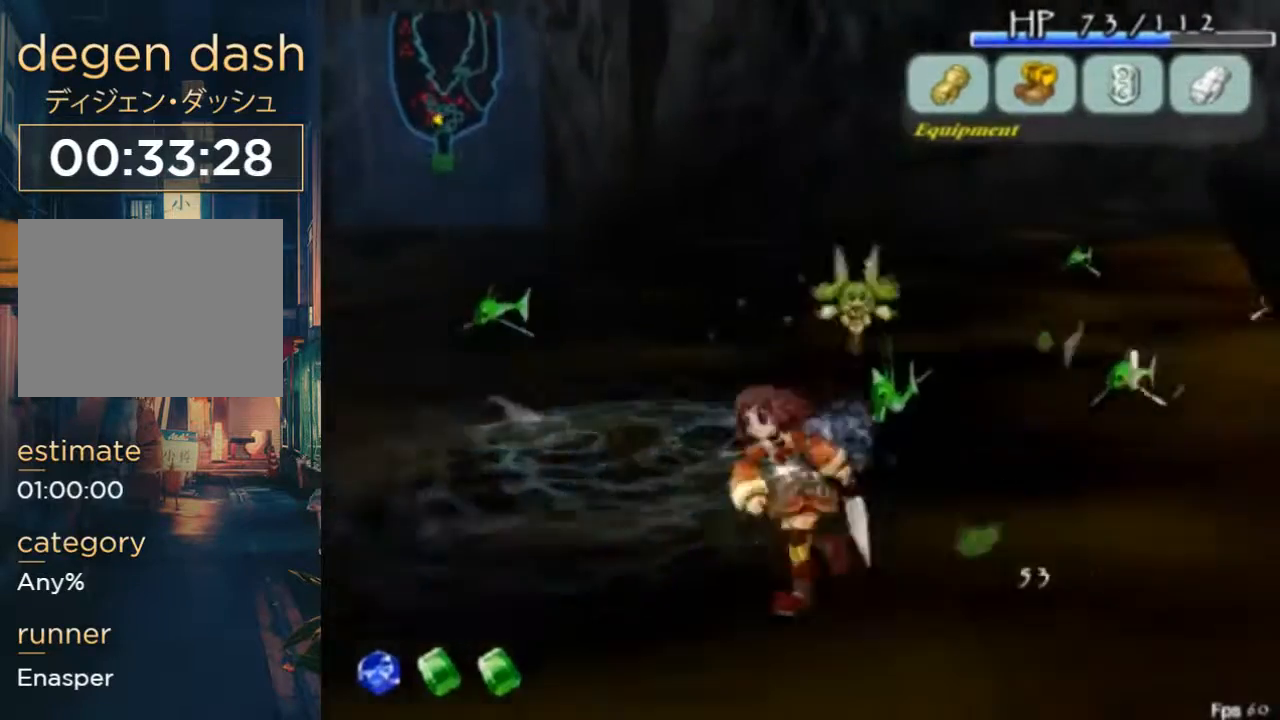
{"buttons": ["DPAD_DOWN"], "left_stick": "center", "right_stick": "center", "button_events": [[33, "DPAD_DOWN", "up"], [267, "A", "down"], [333, "A", "up"], [367, "DPAD_LEFT", "up"], [400, "DPAD_DOWN", "down"]]}
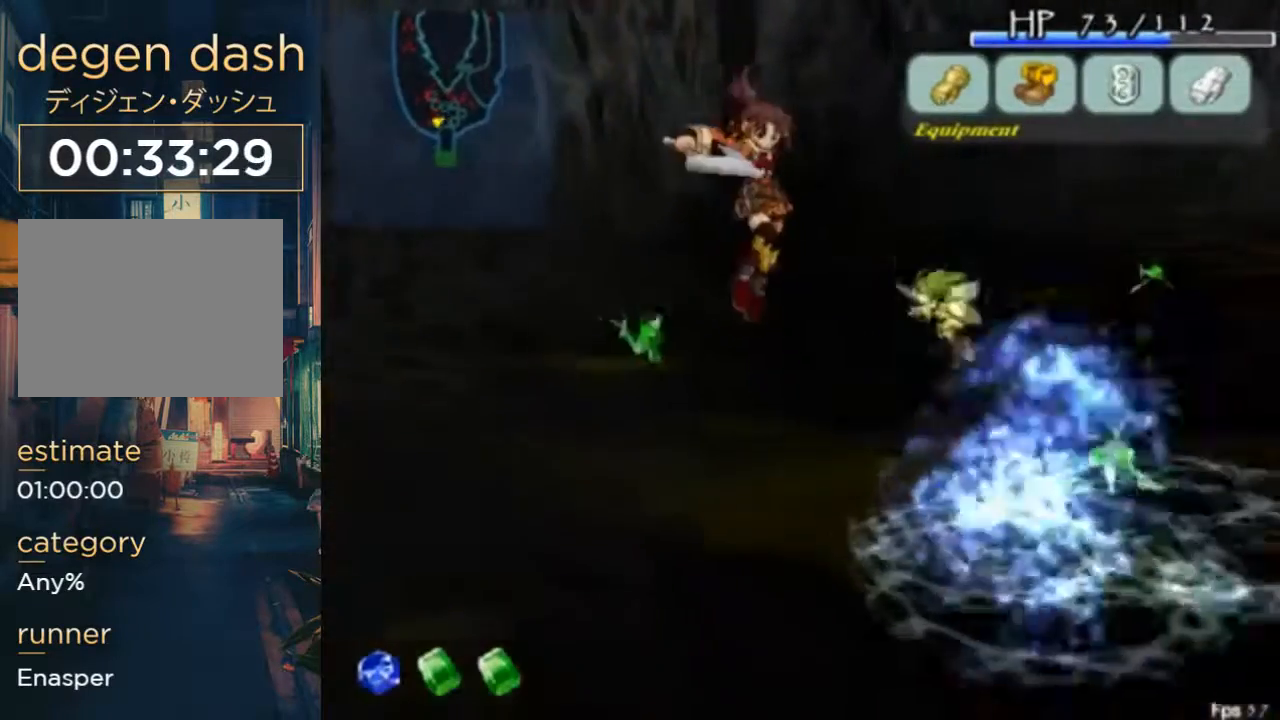
{"buttons": [], "left_stick": "center", "right_stick": "center", "button_events": [[100, "B", "down"], [133, "DPAD_DOWN", "up"], [400, "B", "up"]]}
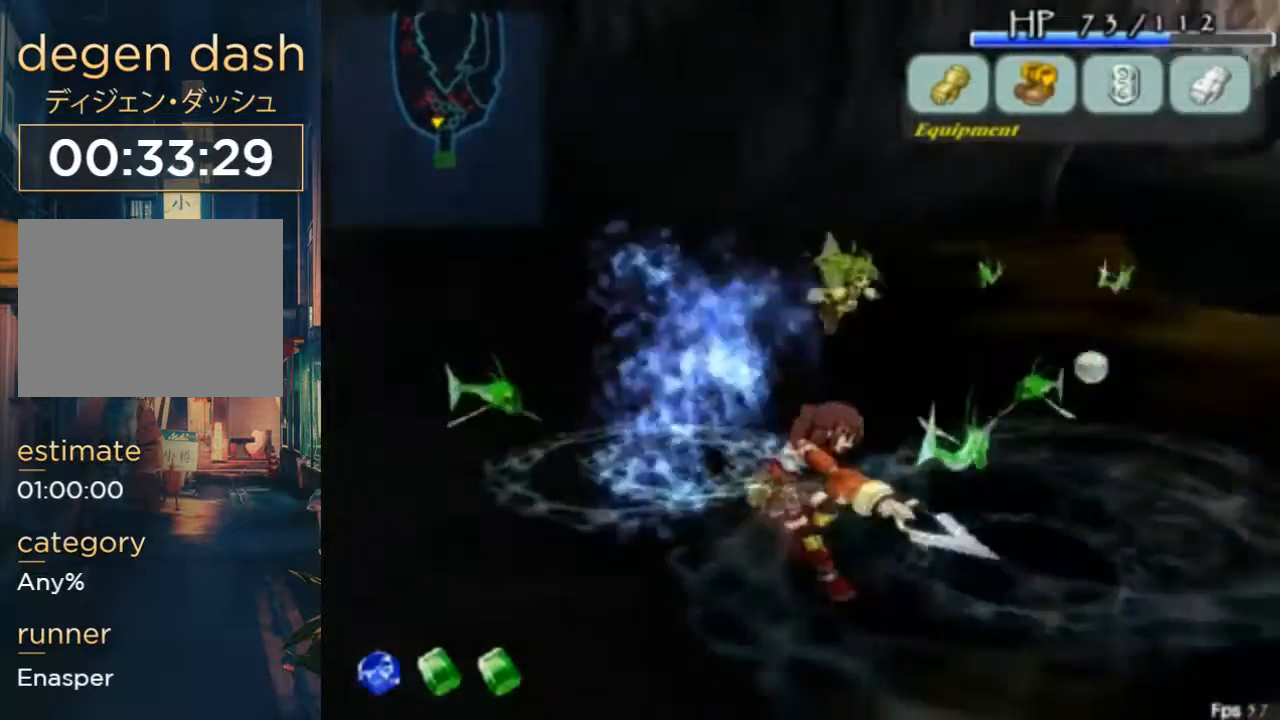
{"buttons": [], "left_stick": "center", "right_stick": "center", "button_events": [[200, "DPAD_LEFT", "down"], [300, "DPAD_LEFT", "up"], [333, "B", "down"], [400, "DPAD_LEFT", "down"], [467, "B", "up"], [500, "DPAD_LEFT", "up"]]}
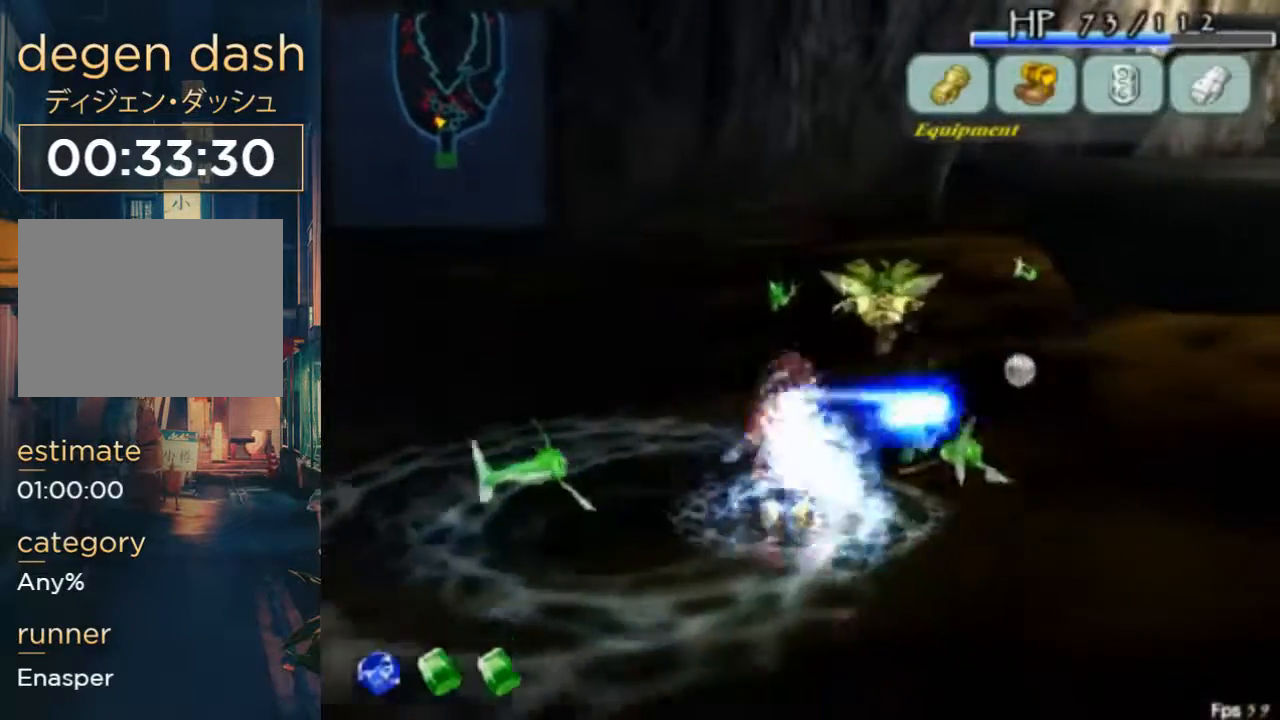
{"buttons": [], "left_stick": "center", "right_stick": "center", "button_events": [[333, "B", "down"], [467, "B", "up"]]}
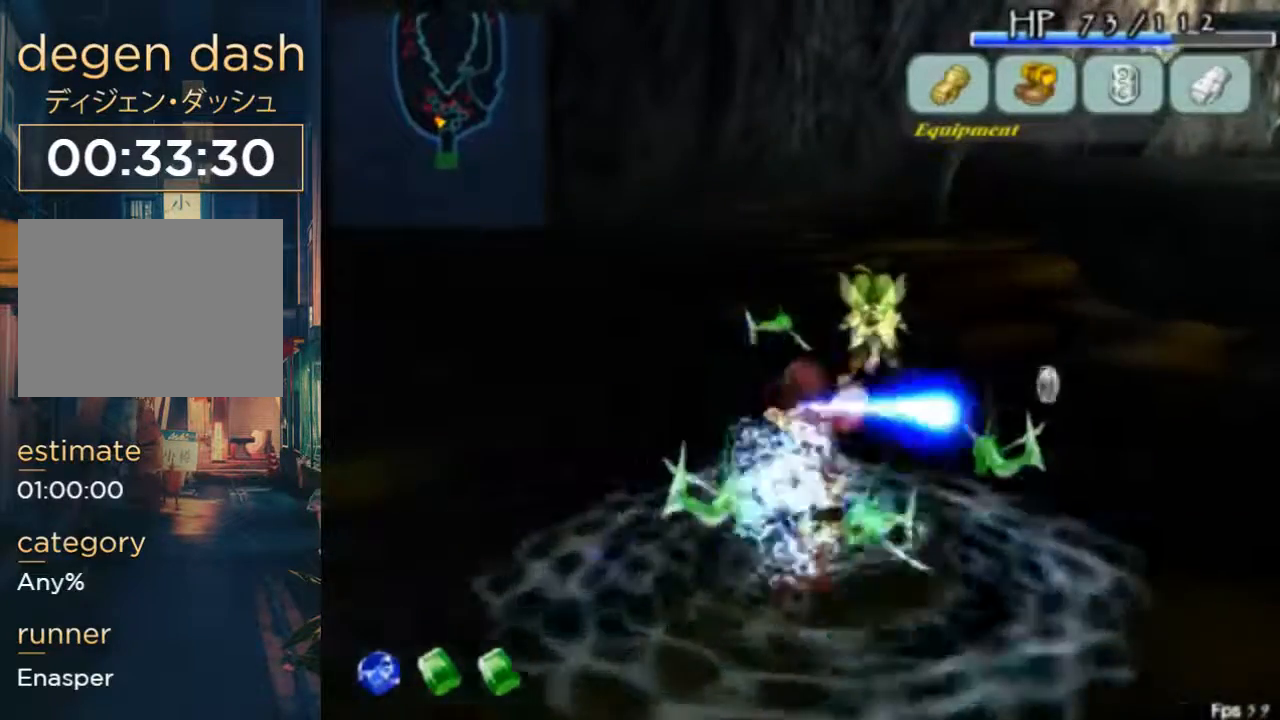
{"buttons": [], "left_stick": "center", "right_stick": "center", "button_events": [[167, "B", "down"], [233, "B", "up"]]}
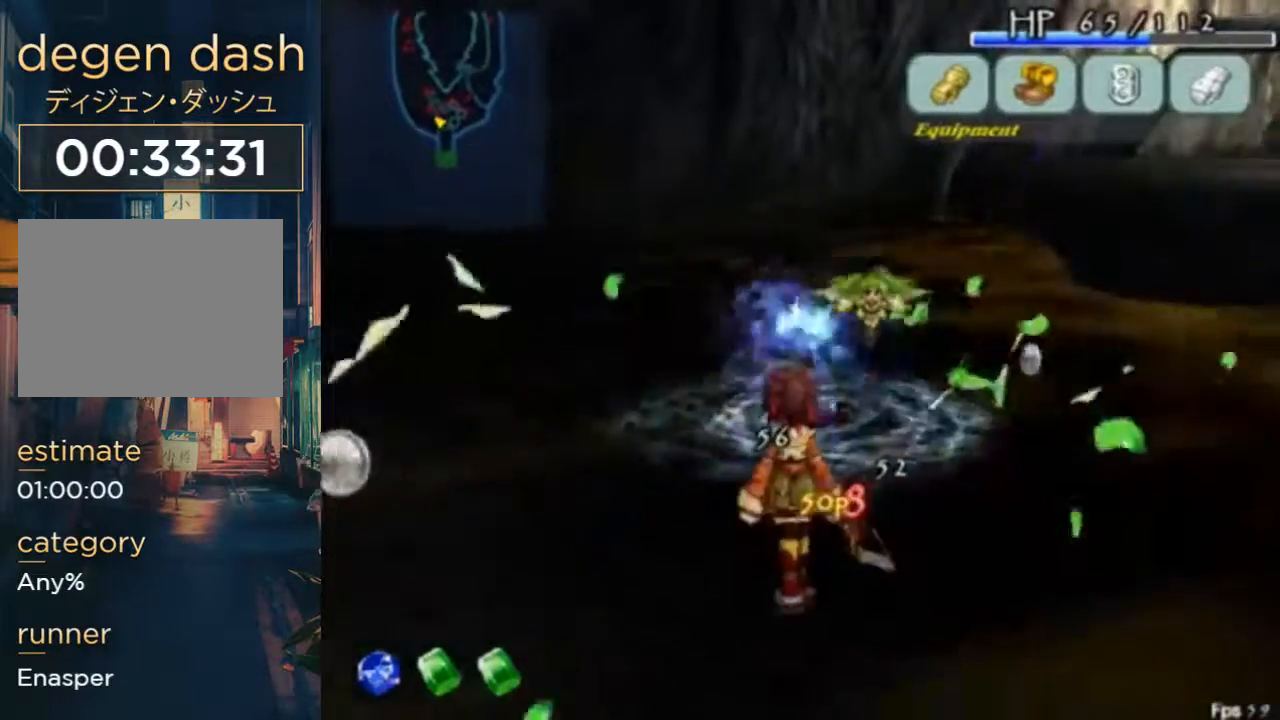
{"buttons": ["DPAD_UP"], "left_stick": "center", "right_stick": "center", "button_events": [[167, "DPAD_LEFT", "down"], [200, "A", "down"], [200, "DPAD_UP", "down"], [267, "DPAD_LEFT", "up"], [367, "A", "up"]]}
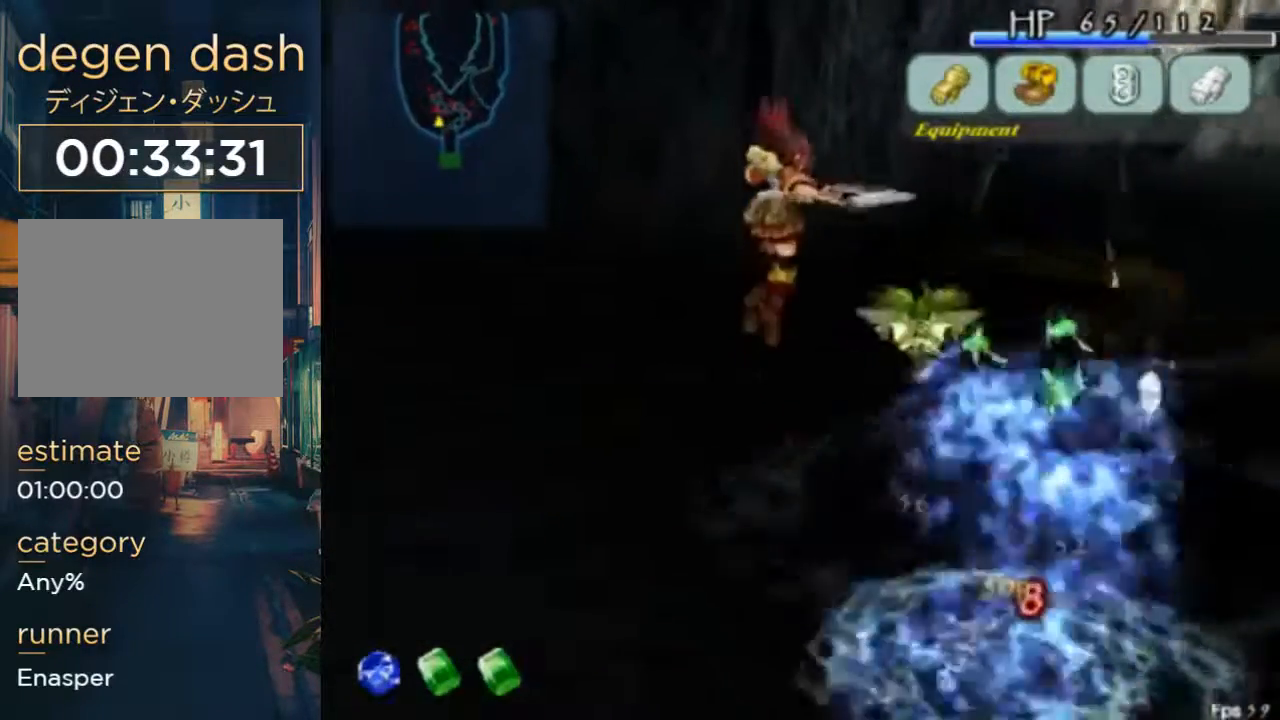
{"buttons": [], "left_stick": "center", "right_stick": "center", "button_events": [[167, "B", "down"], [433, "B", "up"], [500, "DPAD_UP", "up"]]}